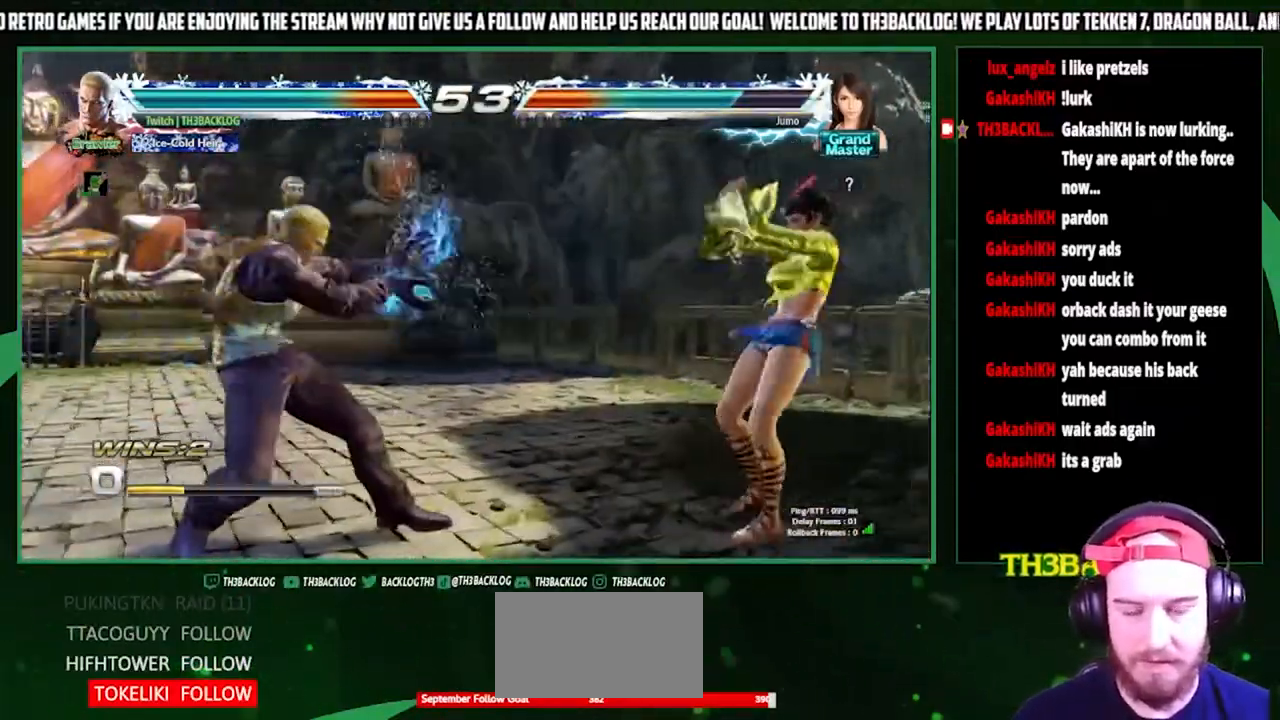
Gameplay with a controller (arcade stick); each line is a JSON object with the inputs held at the frame after it. "events" lists button and stick changes between this image and that frame as [ms after this image, input, new state], when the widget could be followed in between. Not read: L3 R3.
{"buttons": [], "left_stick": "center", "events": [[167, "left_stick", "right"], [233, "left_stick", "down-left"], [300, "left_stick", "left"], [333, "CROSS", "down"], [400, "left_stick", "center"], [433, "CROSS", "up"]]}
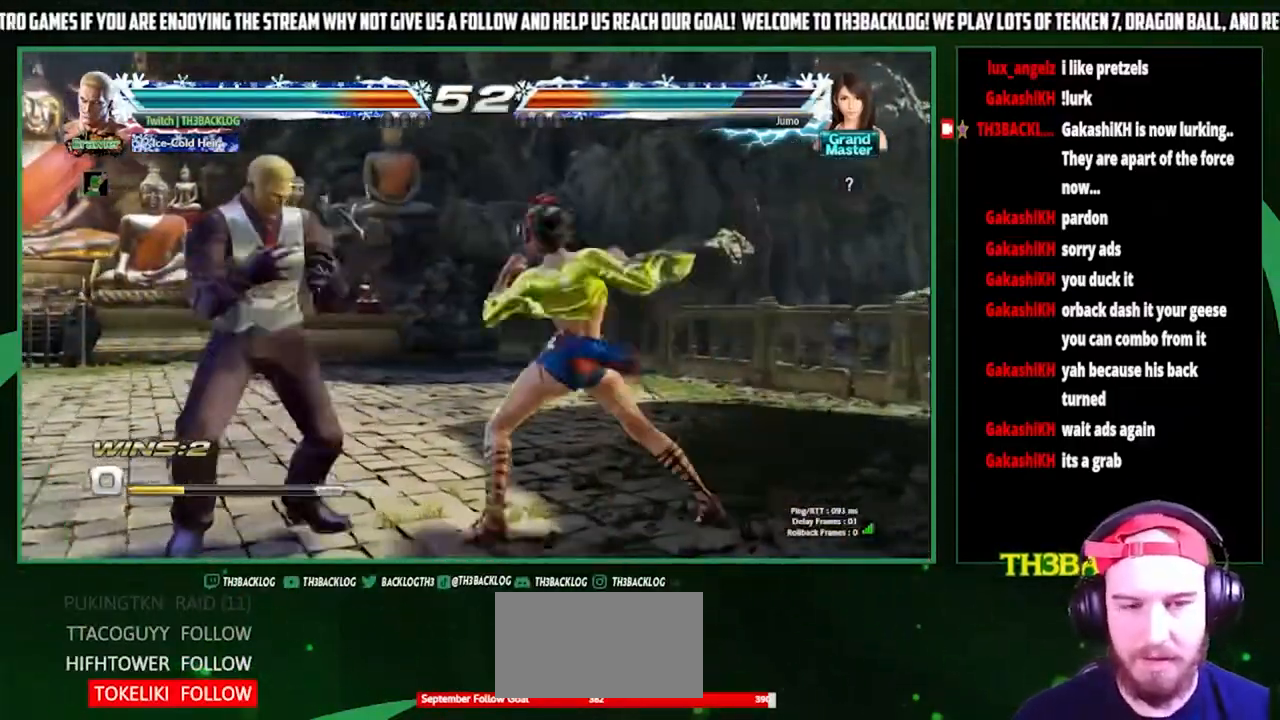
{"buttons": [], "left_stick": "center", "events": []}
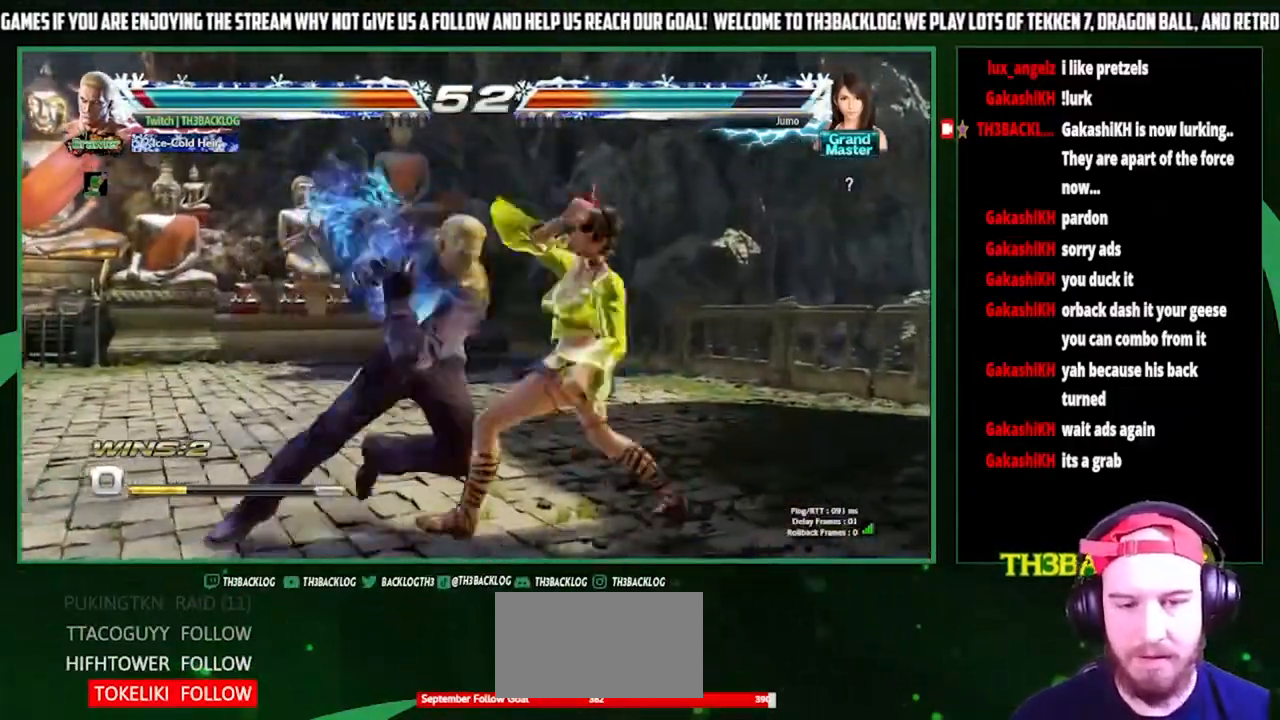
{"buttons": [], "left_stick": "center", "events": [[67, "SQUARE", "down"], [100, "CROSS", "down"], [133, "CROSS", "up"], [133, "SQUARE", "up"], [300, "CROSS", "down"], [300, "SQUARE", "down"], [333, "CROSS", "up"], [333, "SQUARE", "up"], [467, "CROSS", "down"], [467, "SQUARE", "down"], [500, "CROSS", "up"], [500, "SQUARE", "up"]]}
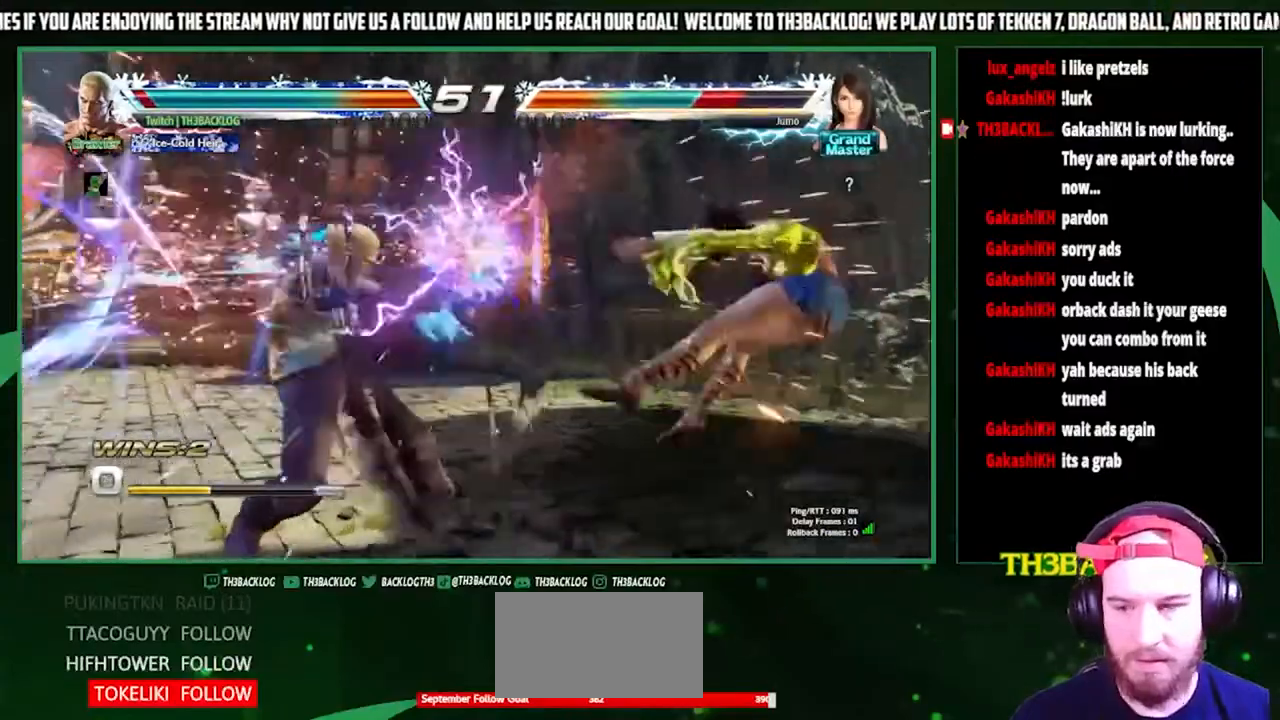
{"buttons": [], "left_stick": "right", "events": [[200, "left_stick", "right"], [267, "left_stick", "center"], [367, "left_stick", "right"]]}
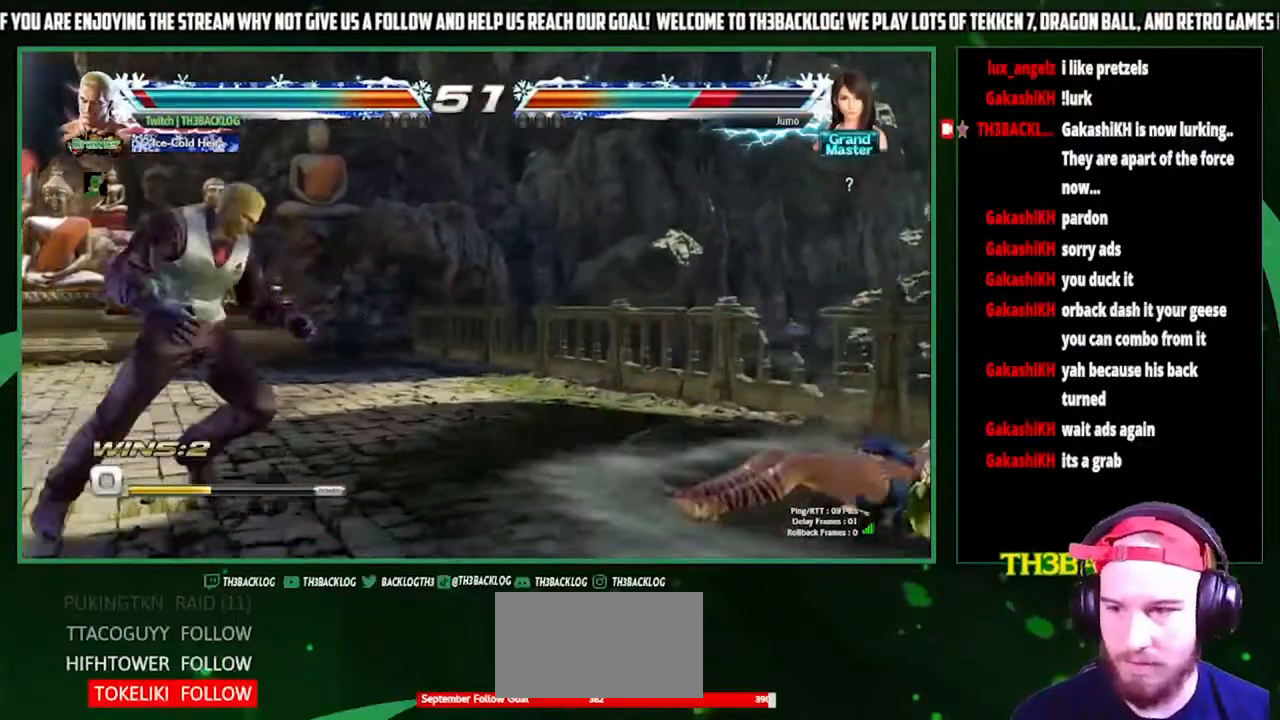
{"buttons": [], "left_stick": "center", "events": [[33, "left_stick", "center"], [400, "left_stick", "left"], [467, "left_stick", "center"]]}
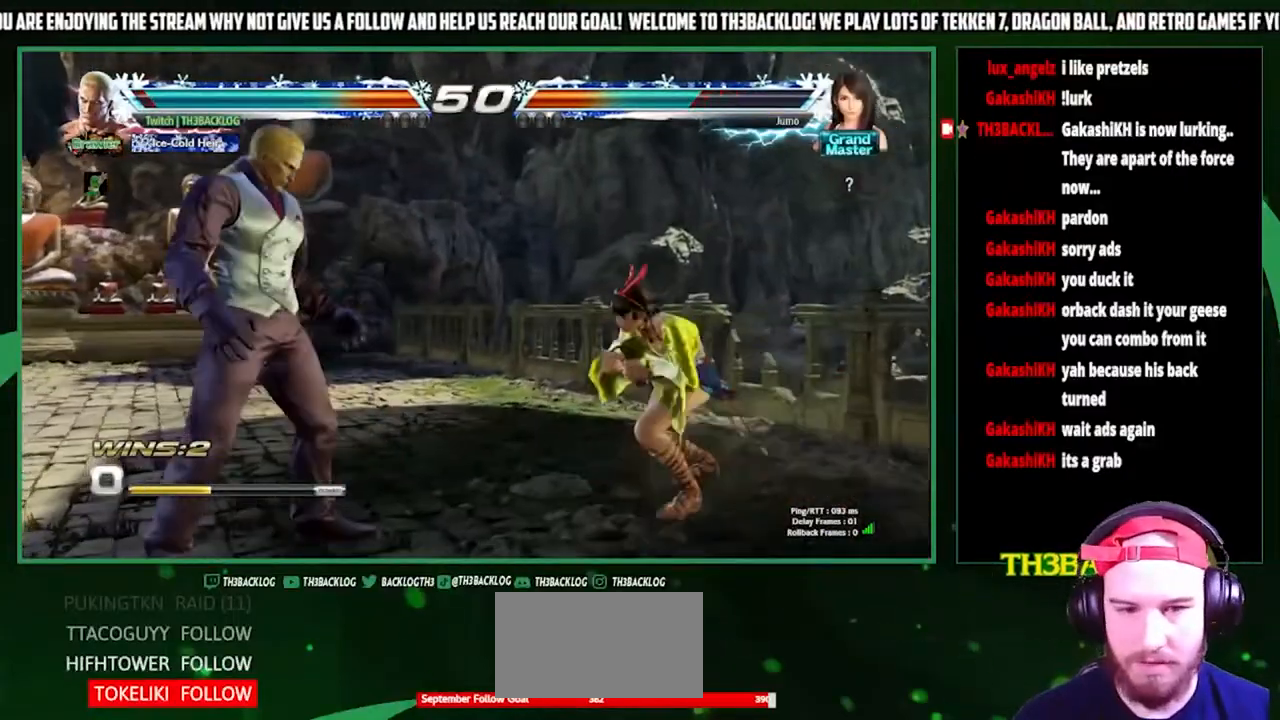
{"buttons": [], "left_stick": "center", "events": [[33, "left_stick", "left"], [300, "left_stick", "center"], [433, "left_stick", "left"], [500, "left_stick", "center"]]}
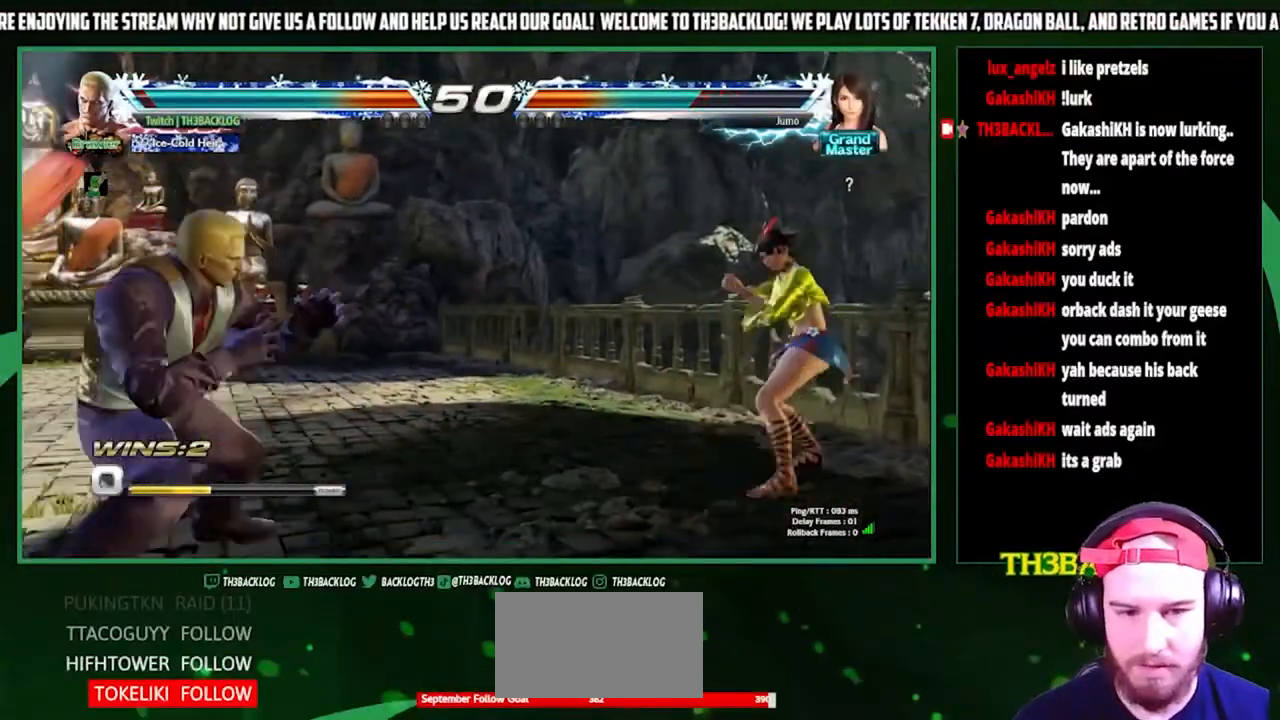
{"buttons": [], "left_stick": "center", "events": [[67, "left_stick", "left"], [300, "left_stick", "center"]]}
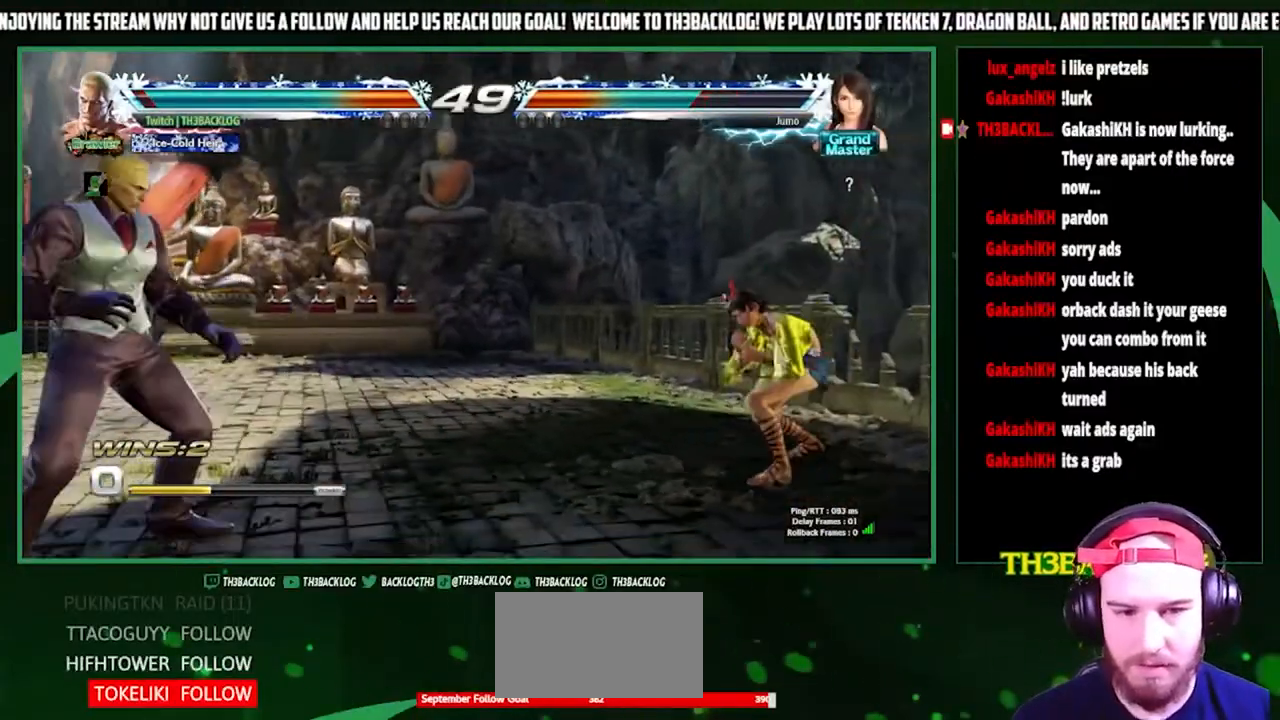
{"buttons": [], "left_stick": "center", "events": [[67, "CROSS", "down"], [133, "CROSS", "up"]]}
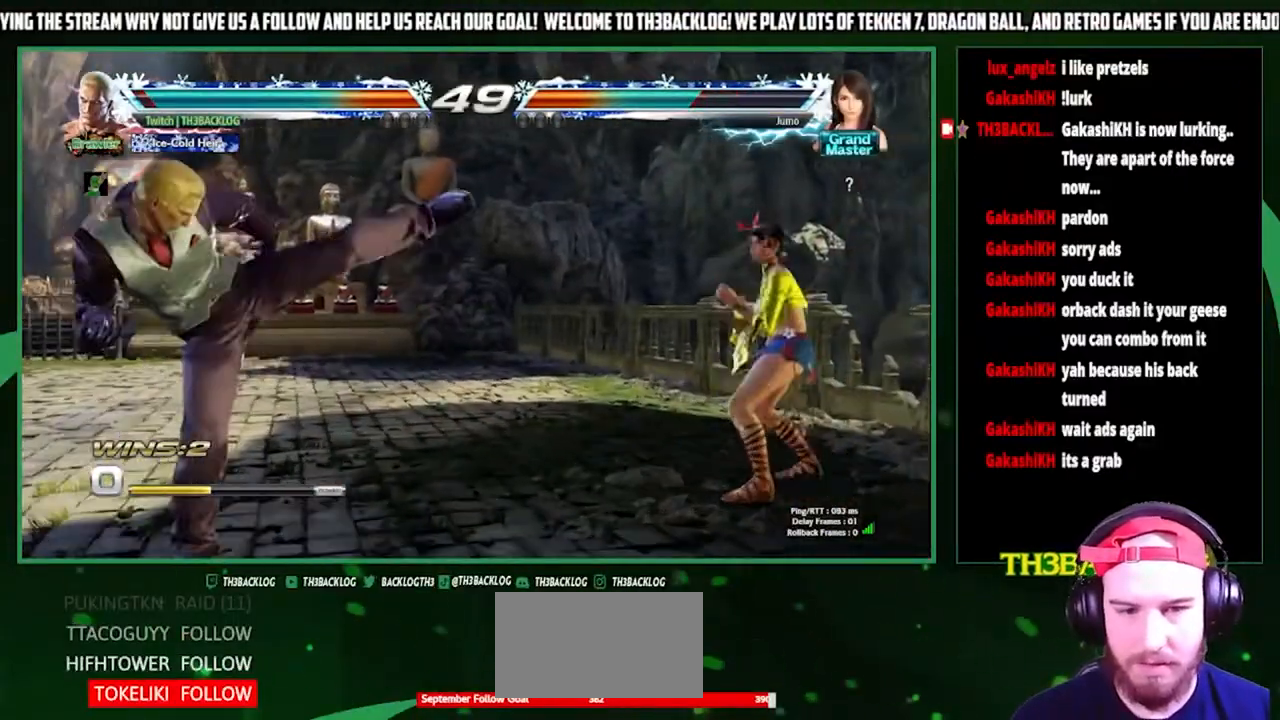
{"buttons": [], "left_stick": "down", "events": [[167, "left_stick", "left"], [233, "left_stick", "center"], [333, "left_stick", "left"], [500, "left_stick", "down"]]}
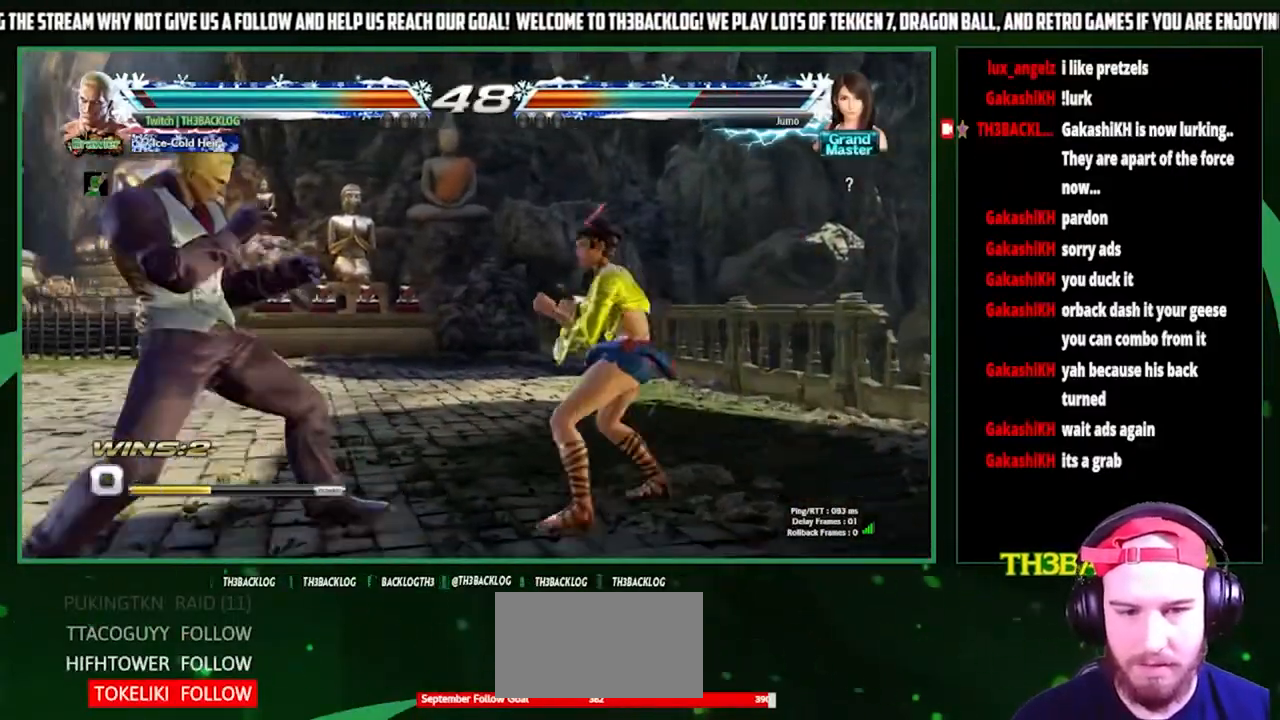
{"buttons": [], "left_stick": "center", "events": [[100, "left_stick", "center"], [200, "left_stick", "left"], [267, "left_stick", "center"], [333, "left_stick", "left"], [500, "left_stick", "center"]]}
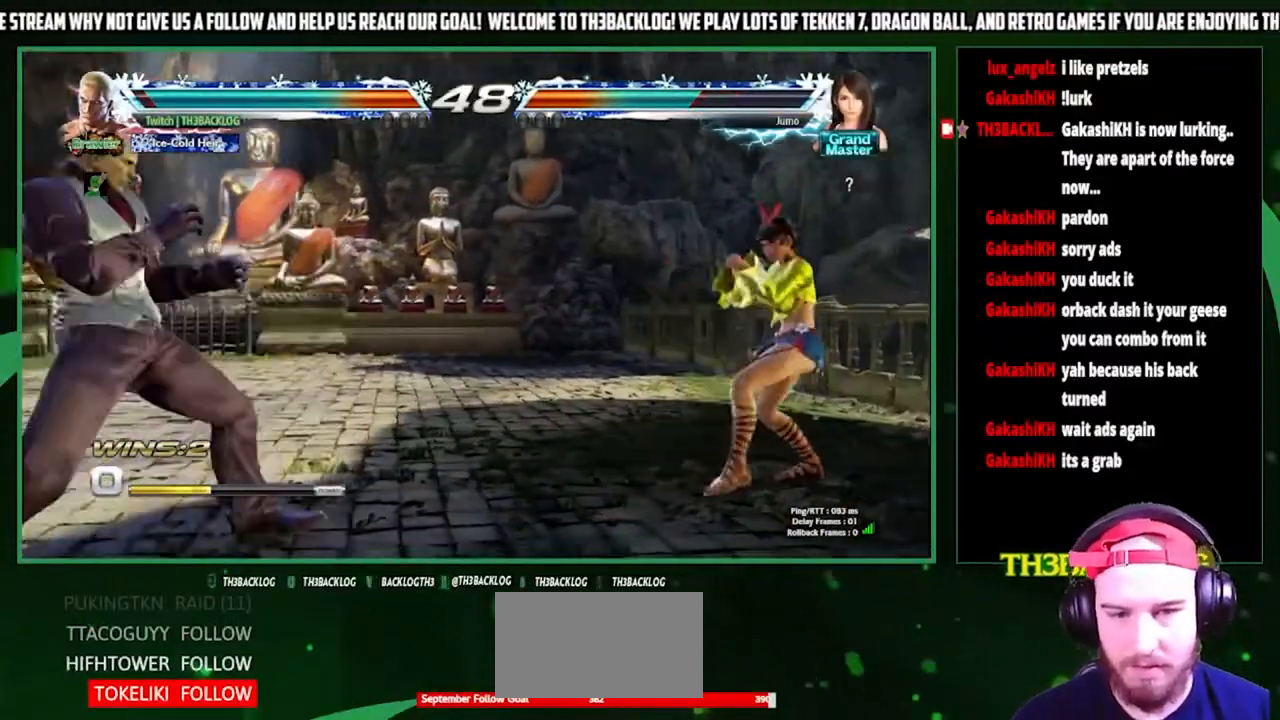
{"buttons": [], "left_stick": "right", "events": [[33, "left_stick", "down"], [133, "left_stick", "center"], [300, "left_stick", "right"], [367, "left_stick", "center"], [433, "left_stick", "right"]]}
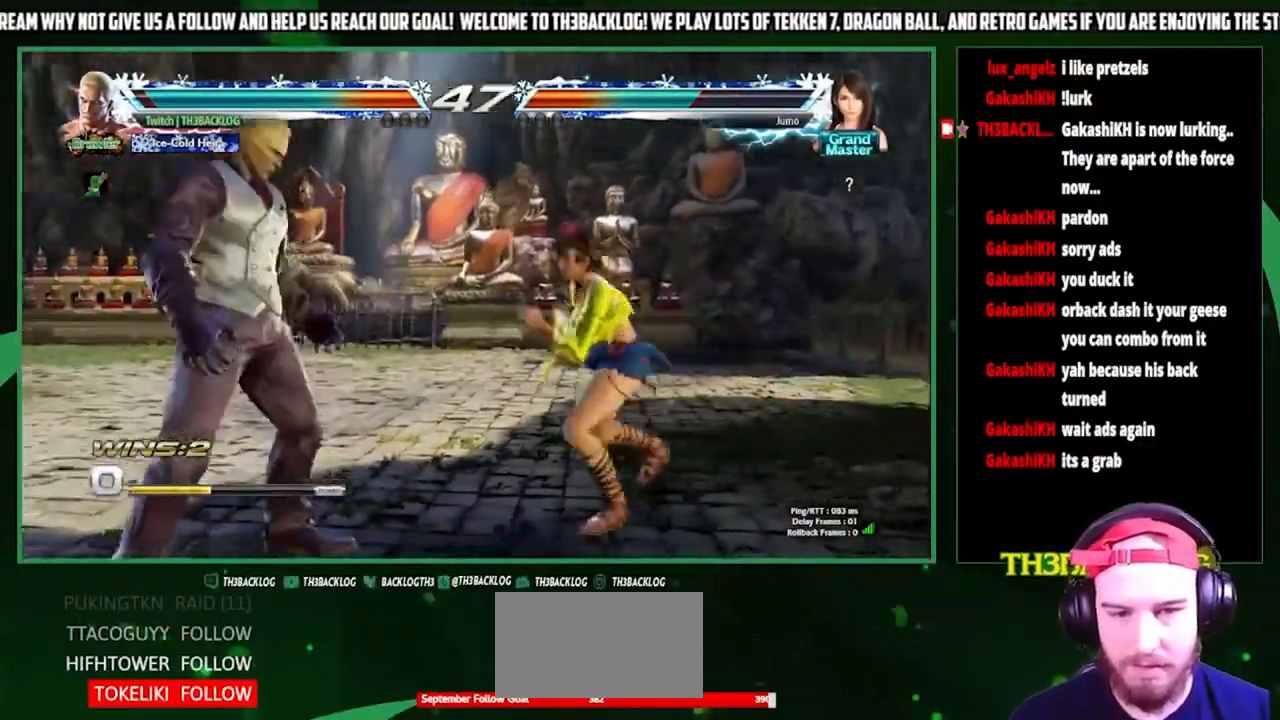
{"buttons": [], "left_stick": "center", "events": [[33, "left_stick", "center"], [67, "CIRCLE", "down"], [100, "left_stick", "down"], [133, "CIRCLE", "up"], [233, "left_stick", "center"], [267, "CROSS", "down"], [300, "left_stick", "right"], [333, "CROSS", "up"], [400, "left_stick", "center"]]}
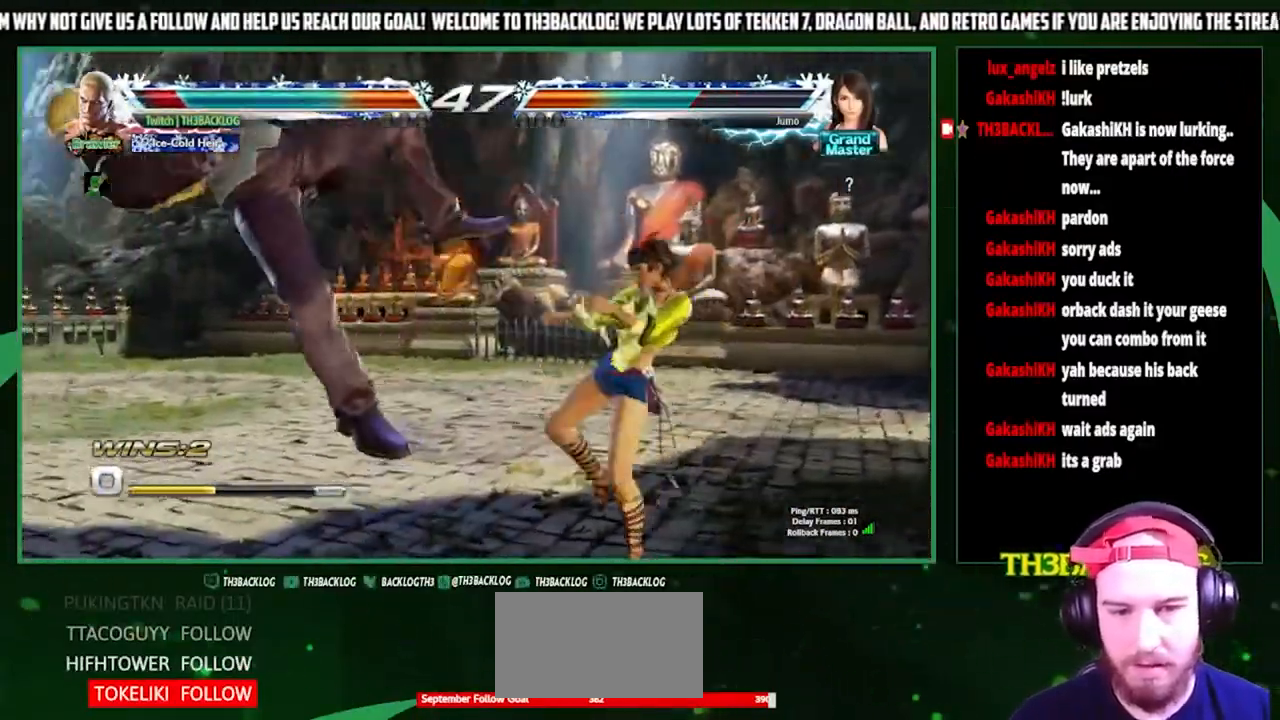
{"buttons": [], "left_stick": "center", "events": [[167, "CROSS", "down"], [167, "SQUARE", "down"], [167, "TRIANGLE", "down"], [233, "CROSS", "up"], [233, "SQUARE", "up"], [233, "TRIANGLE", "up"], [333, "CROSS", "down"], [333, "SQUARE", "down"], [333, "TRIANGLE", "down"], [433, "SQUARE", "up"], [433, "TRIANGLE", "up"], [467, "CROSS", "up"]]}
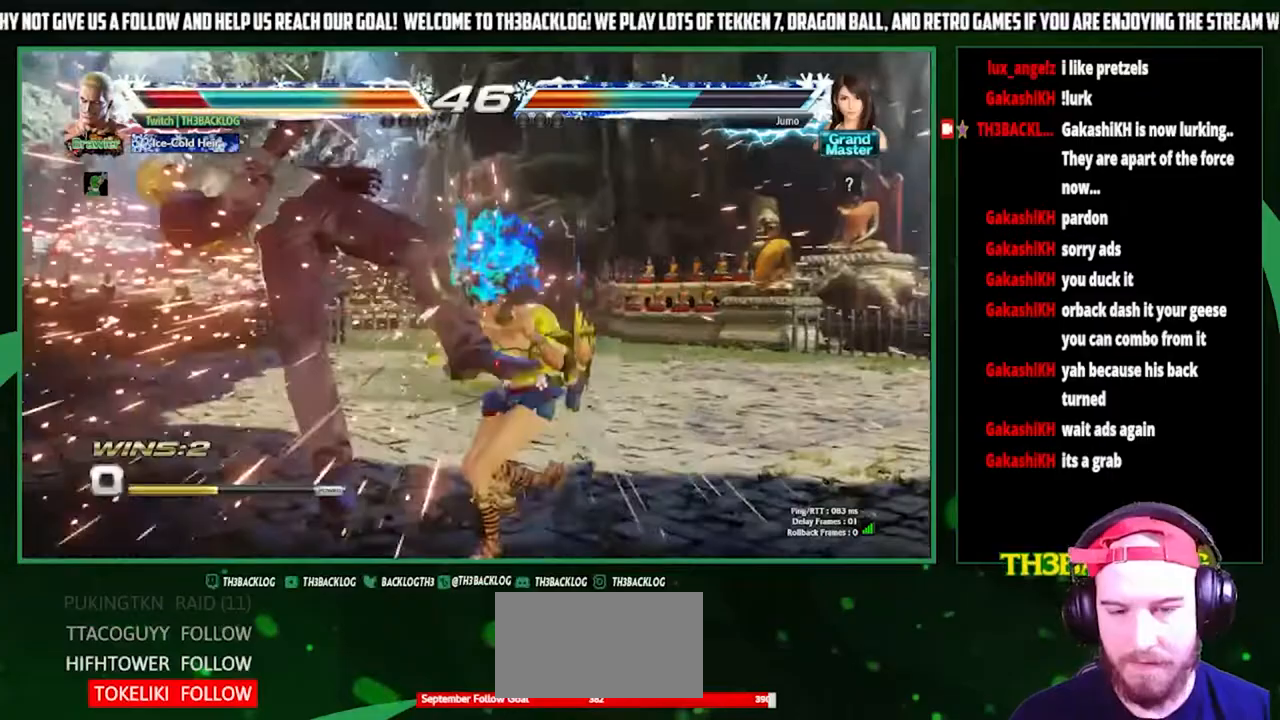
{"buttons": ["CROSS", "SQUARE", "TRIANGLE"], "left_stick": "center", "events": [[233, "TRIANGLE", "down"], [267, "SQUARE", "down"], [300, "CROSS", "down"], [300, "TRIANGLE", "up"], [333, "SQUARE", "up"], [367, "CROSS", "up"], [433, "TRIANGLE", "down"], [467, "SQUARE", "down"], [500, "CROSS", "down"]]}
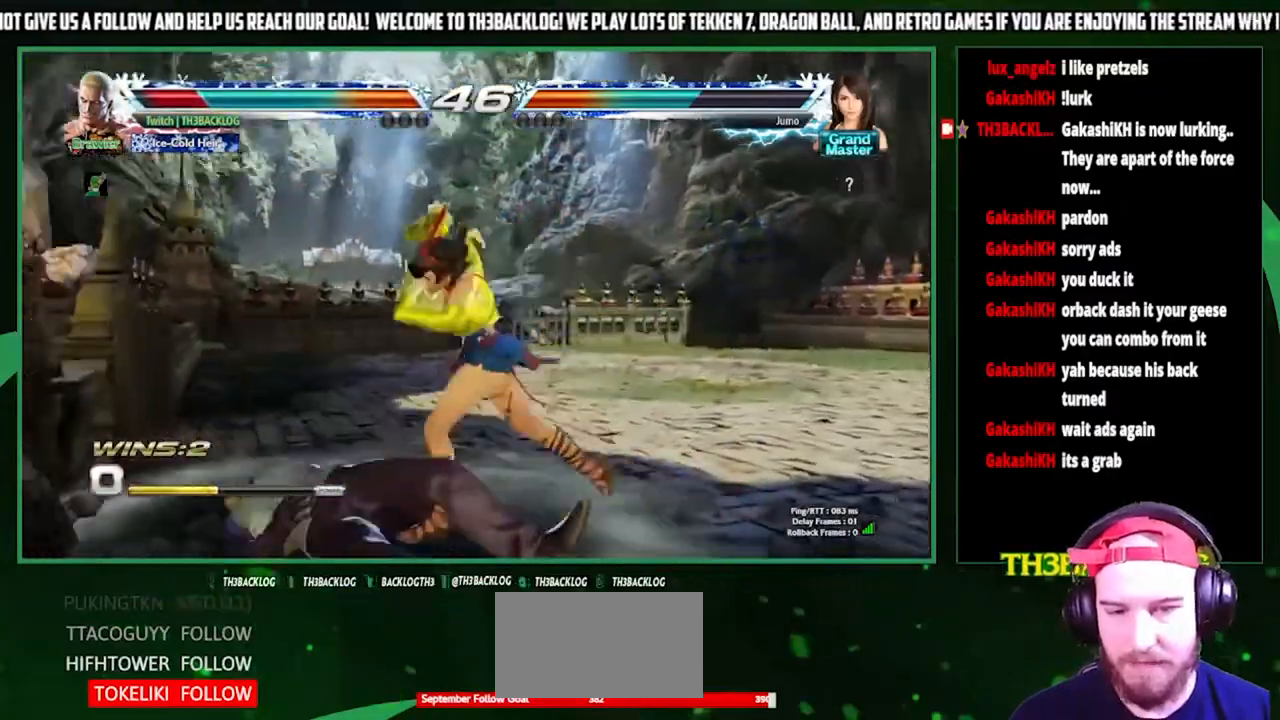
{"buttons": [], "left_stick": "center", "events": [[67, "SQUARE", "up"], [67, "TRIANGLE", "up"], [100, "CROSS", "up"], [367, "SQUARE", "down"], [367, "TRIANGLE", "down"], [400, "CROSS", "down"], [467, "SQUARE", "up"], [467, "TRIANGLE", "up"], [500, "CROSS", "up"]]}
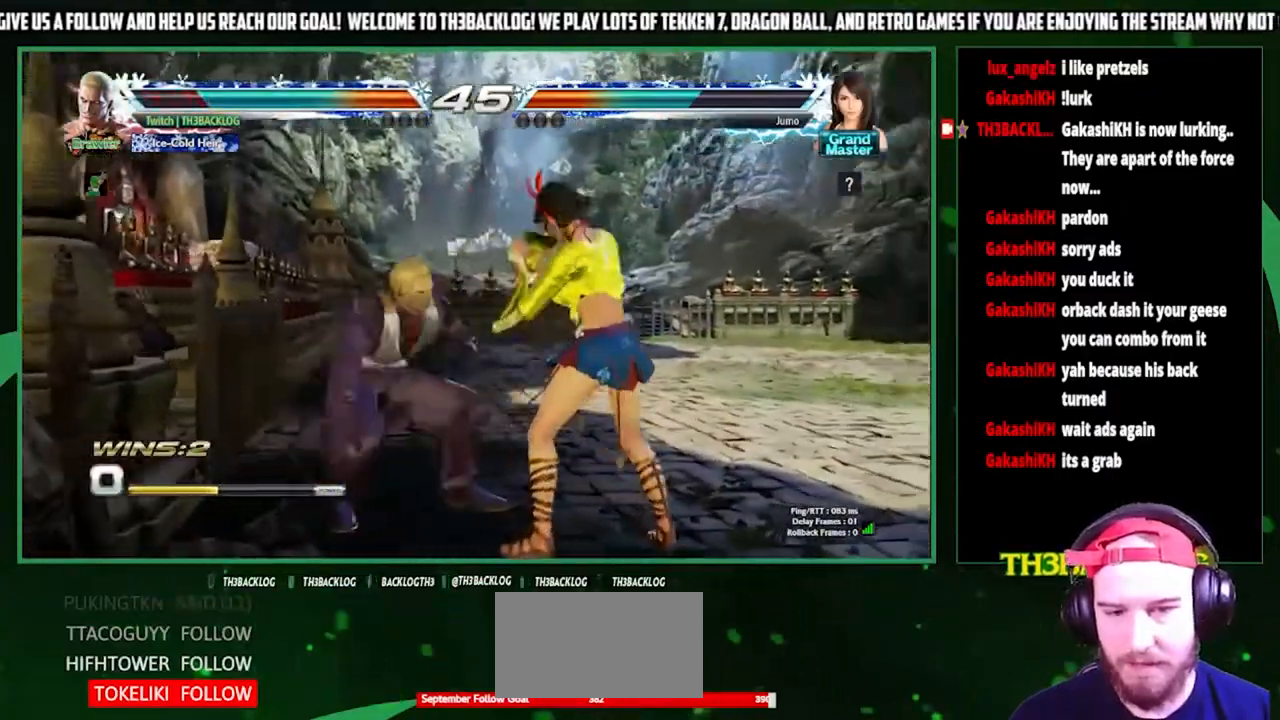
{"buttons": [], "left_stick": "center", "events": [[67, "SQUARE", "down"], [167, "TRIANGLE", "down"], [200, "SQUARE", "up"], [367, "TRIANGLE", "up"]]}
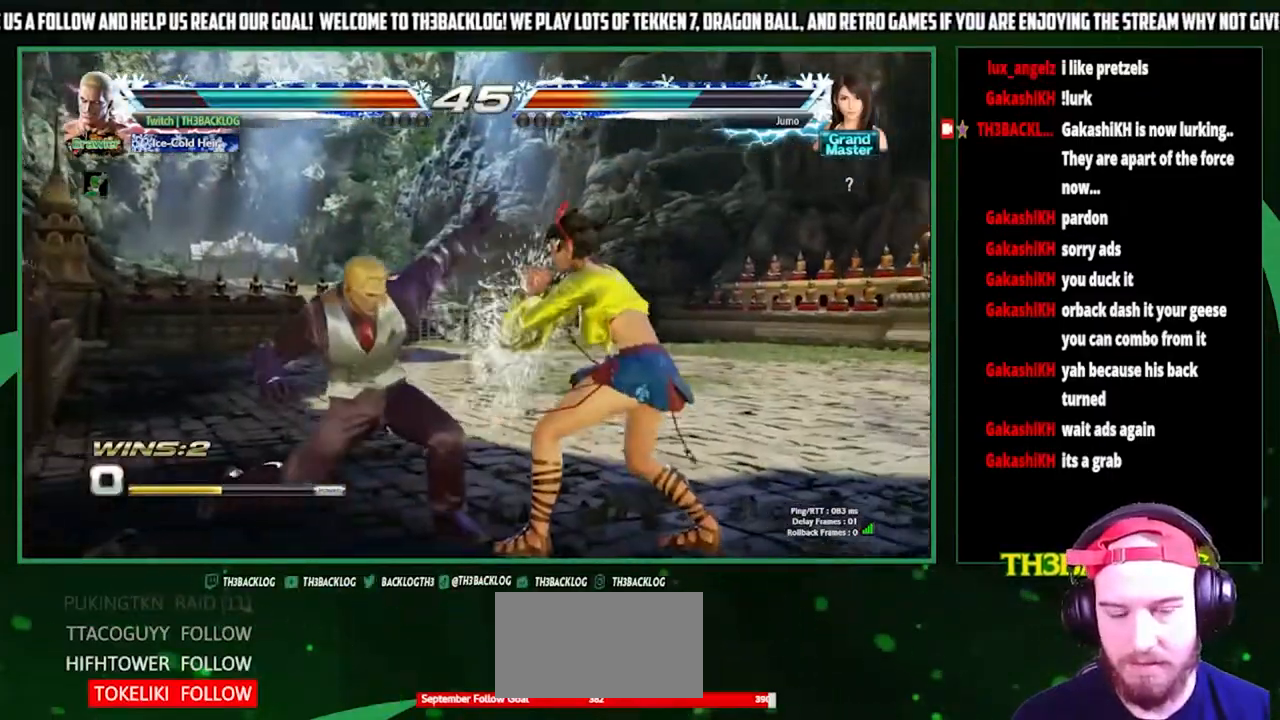
{"buttons": [], "left_stick": "left", "events": [[67, "left_stick", "left"], [133, "left_stick", "center"], [200, "left_stick", "left"]]}
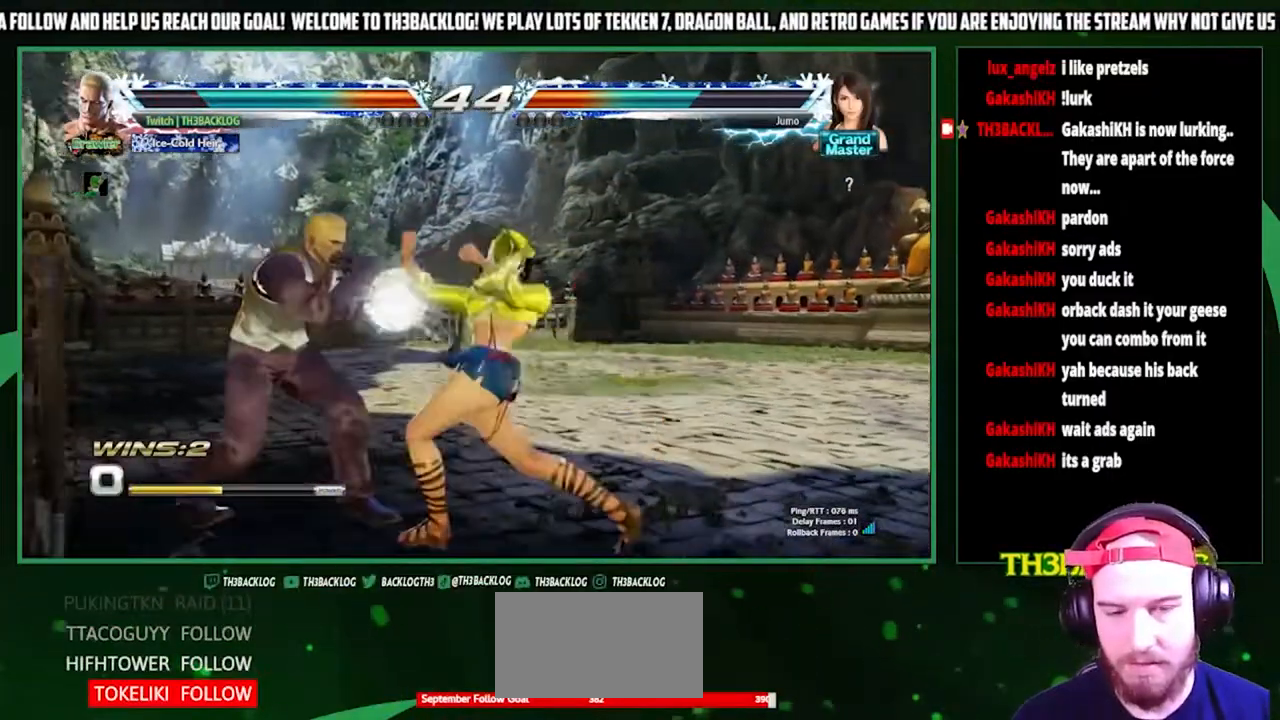
{"buttons": [], "left_stick": "center", "events": [[67, "left_stick", "down-left"], [200, "SQUARE", "down"], [300, "SQUARE", "up"], [333, "left_stick", "center"]]}
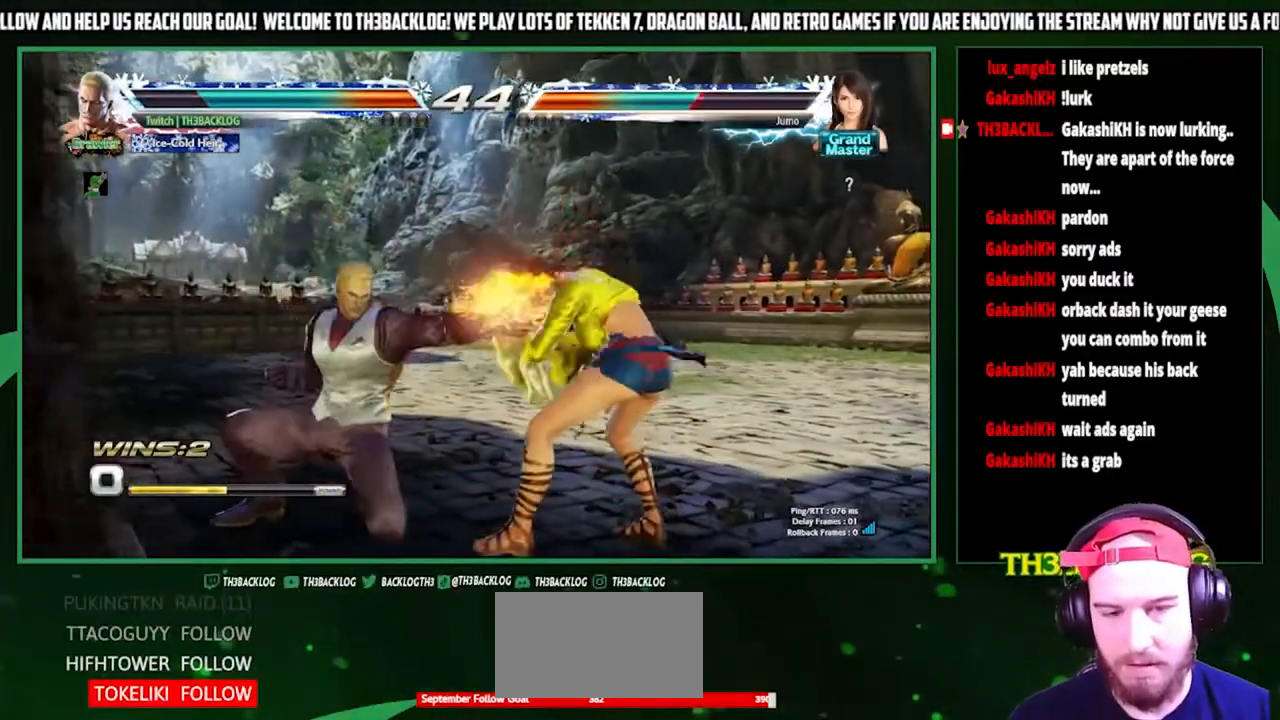
{"buttons": [], "left_stick": "center", "events": [[67, "CIRCLE", "down"], [100, "CIRCLE", "up"], [200, "CIRCLE", "down"], [267, "CIRCLE", "up"], [333, "CIRCLE", "down"], [467, "CIRCLE", "up"]]}
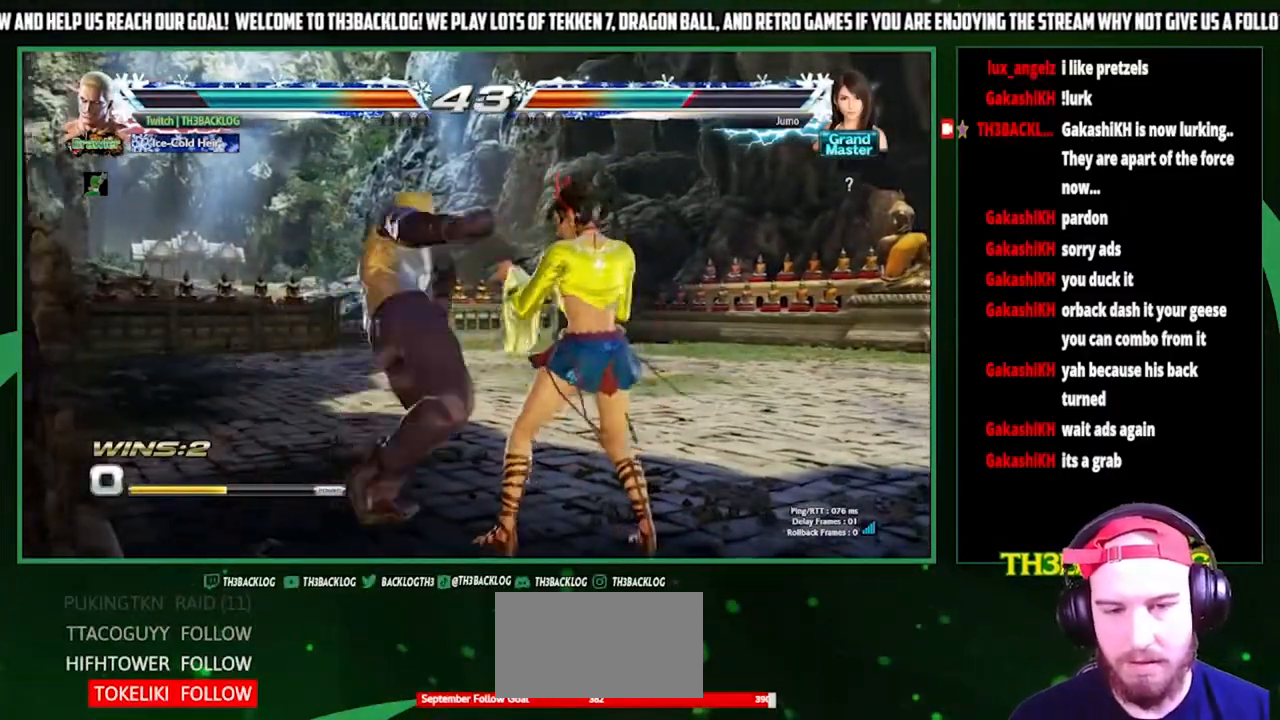
{"buttons": [], "left_stick": "left", "events": [[300, "left_stick", "left"]]}
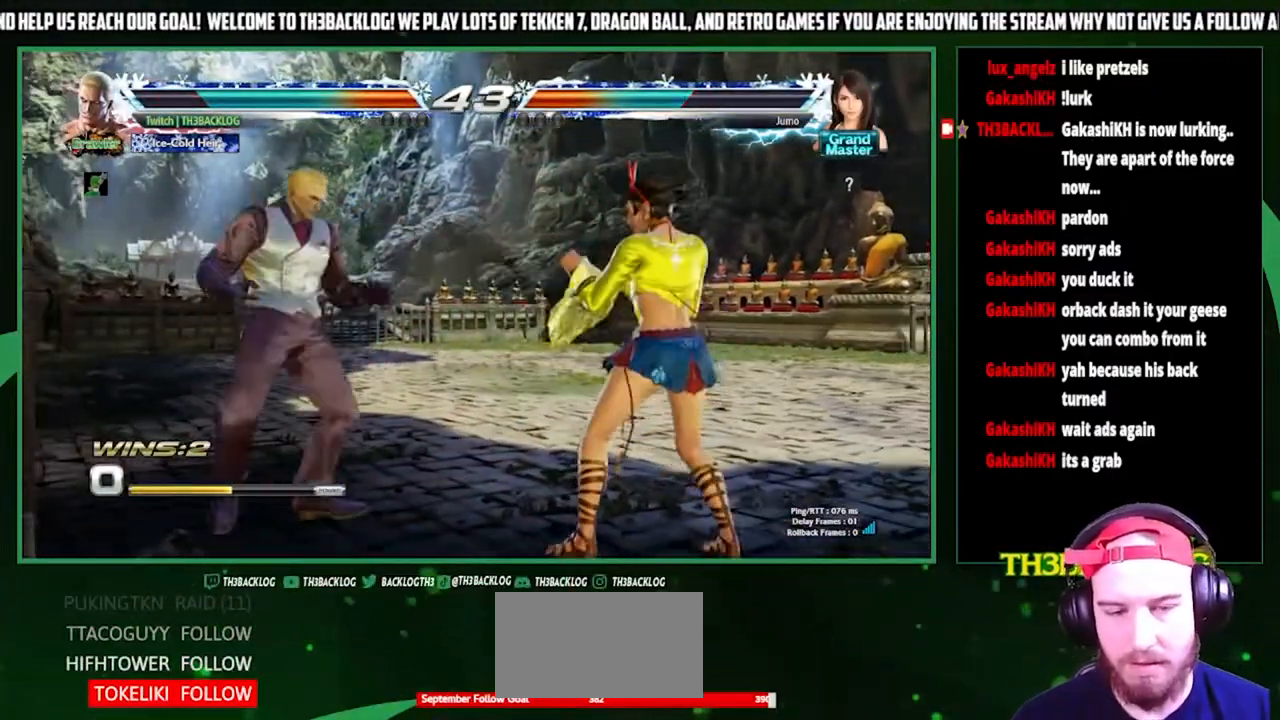
{"buttons": [], "left_stick": "center", "events": [[200, "left_stick", "down"], [333, "SQUARE", "down"], [333, "left_stick", "right"], [467, "left_stick", "center"], [500, "SQUARE", "up"]]}
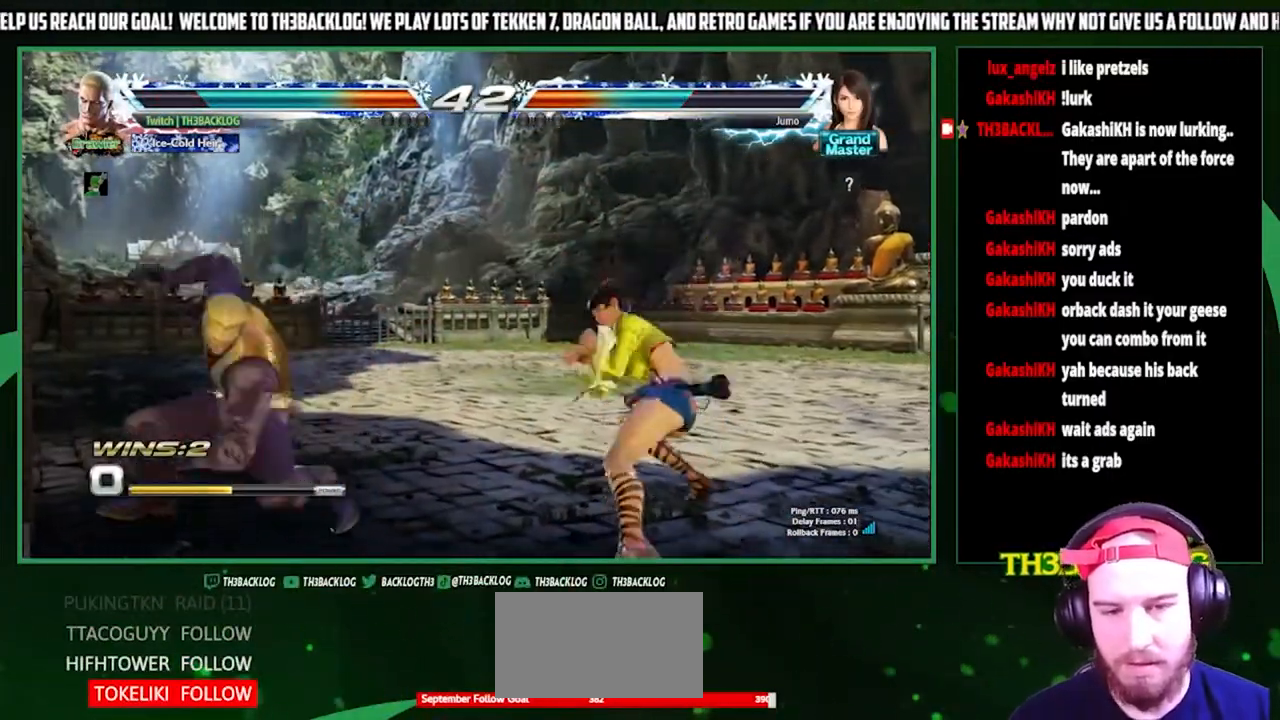
{"buttons": [], "left_stick": "center", "events": []}
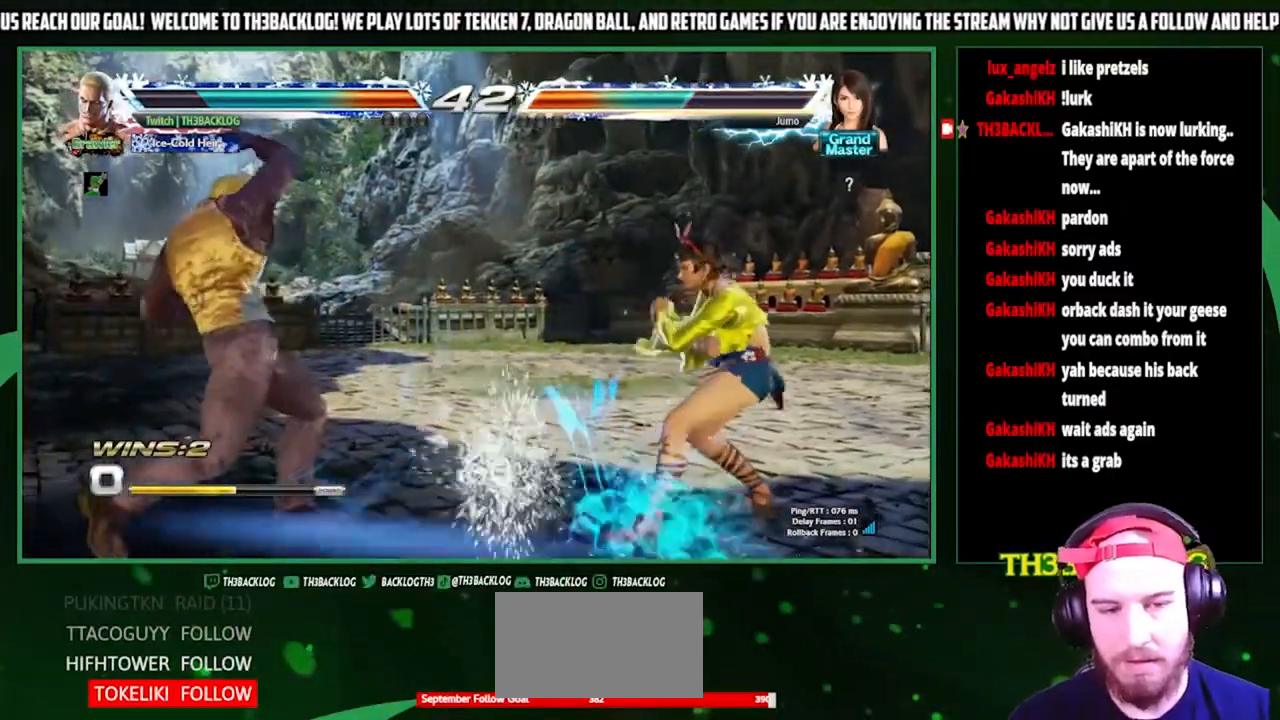
{"buttons": [], "left_stick": "center", "events": [[233, "CIRCLE", "down"], [300, "CIRCLE", "up"], [367, "CIRCLE", "down"], [467, "CIRCLE", "up"]]}